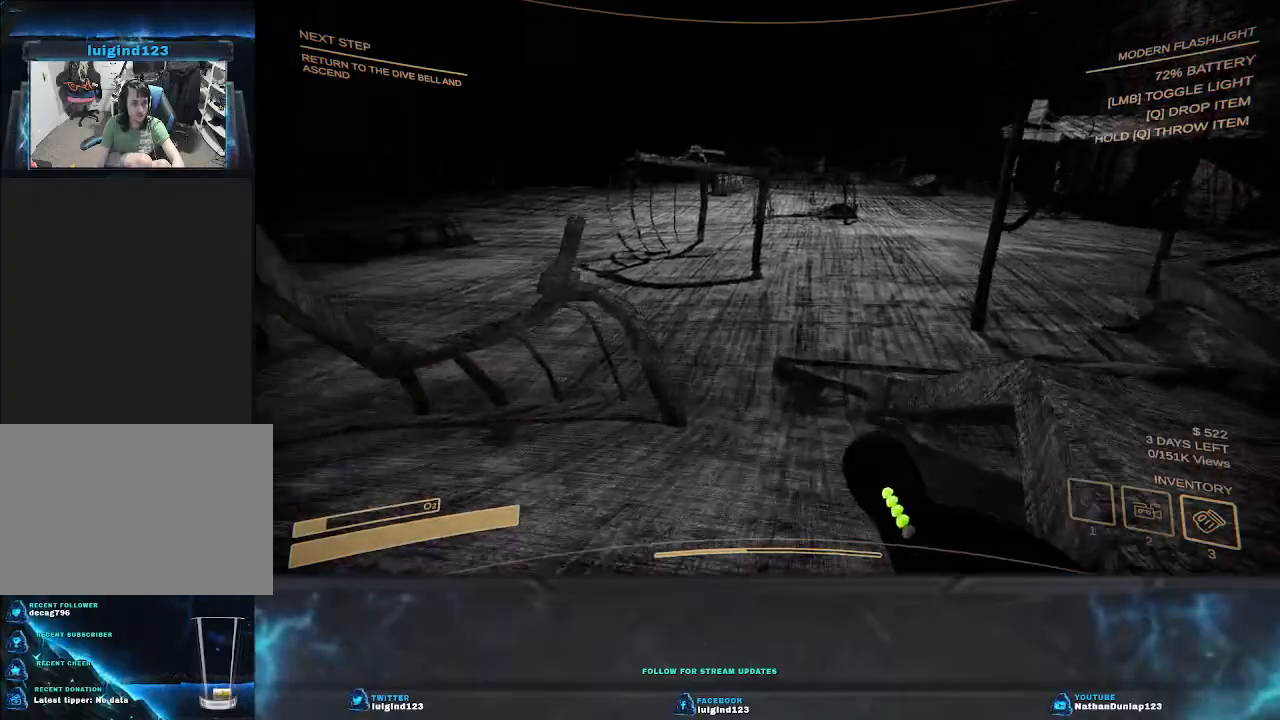
Gameplay with keyboard; each line is a JSON object with the keys held at the frame after it. "events" lists presses ("down") and releases ("up") of "a", "ctrl", "d", "e", "f", "q", "r", "s", "shift", "space", "tab" and "w" between this image and that frame as [ms after this image, input, new state], when the widget could be followed in between. No other keys are recorded. Mouse input is not recorded.
{"keys": ["shift", "w"], "events": [[167, "d", "down"], [333, "d", "up"]]}
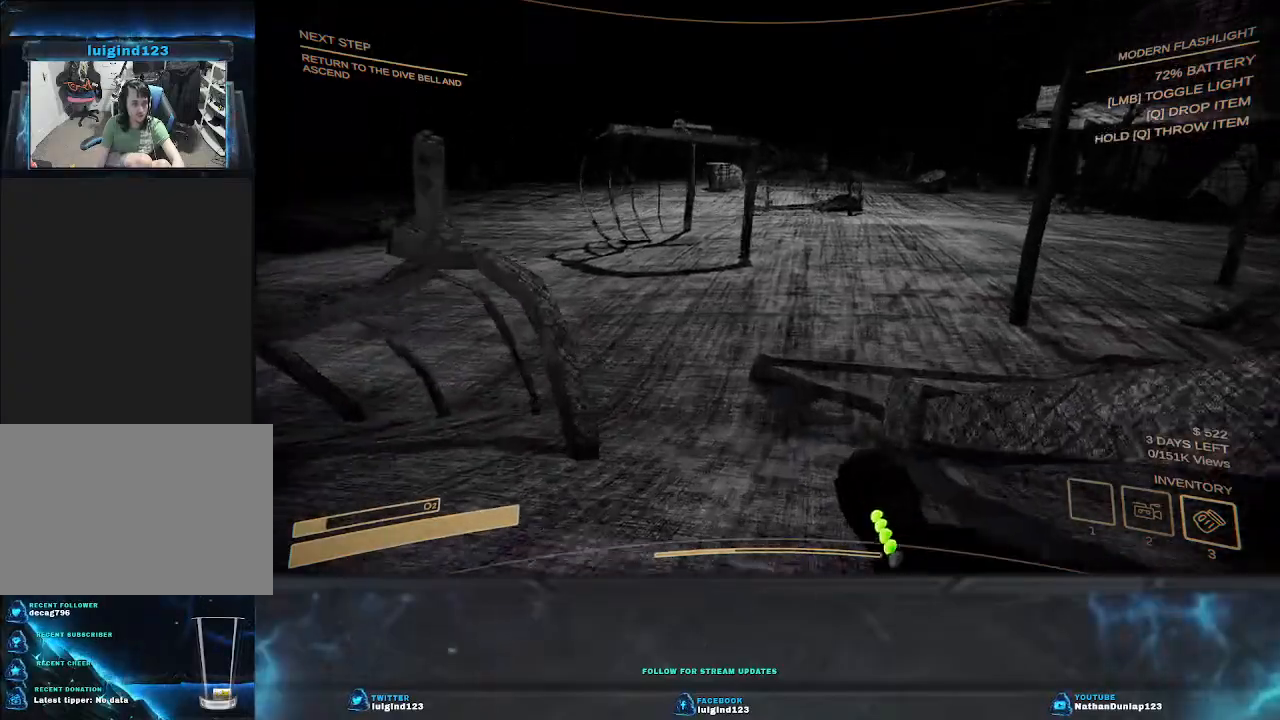
{"keys": ["d", "shift", "w"], "events": [[500, "d", "down"]]}
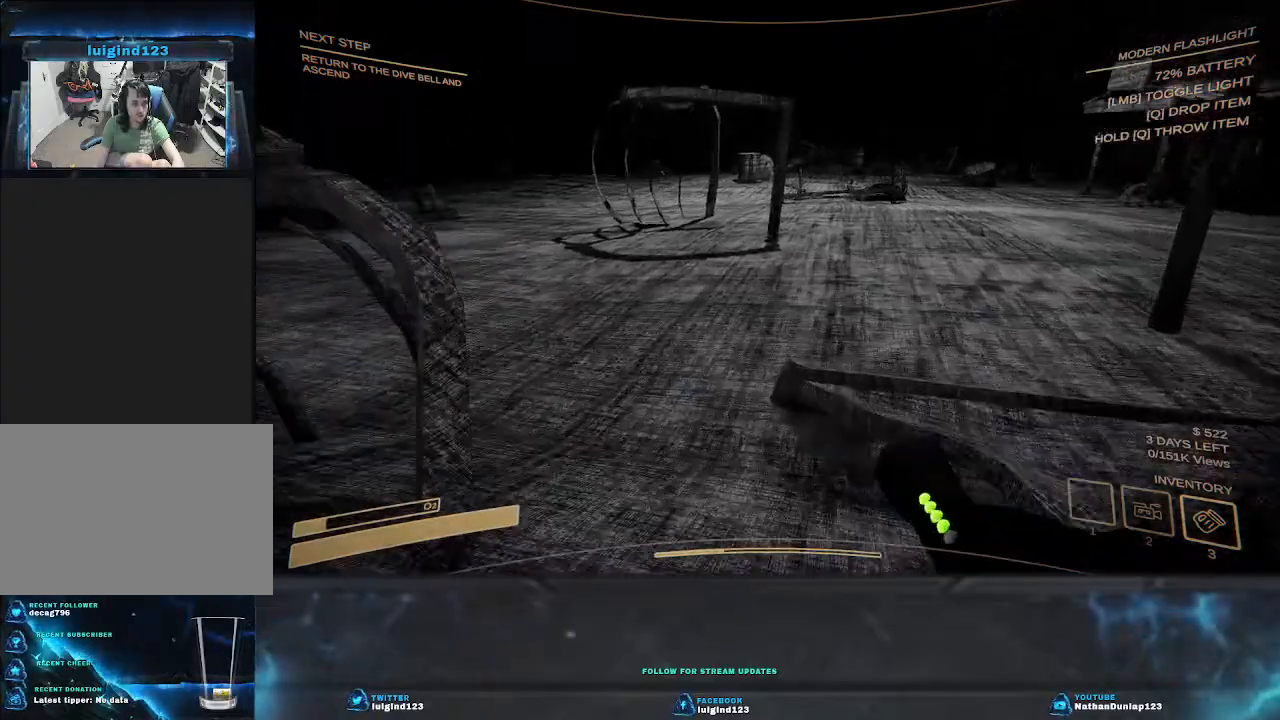
{"keys": ["d", "shift", "space", "w"], "events": [[300, "space", "down"]]}
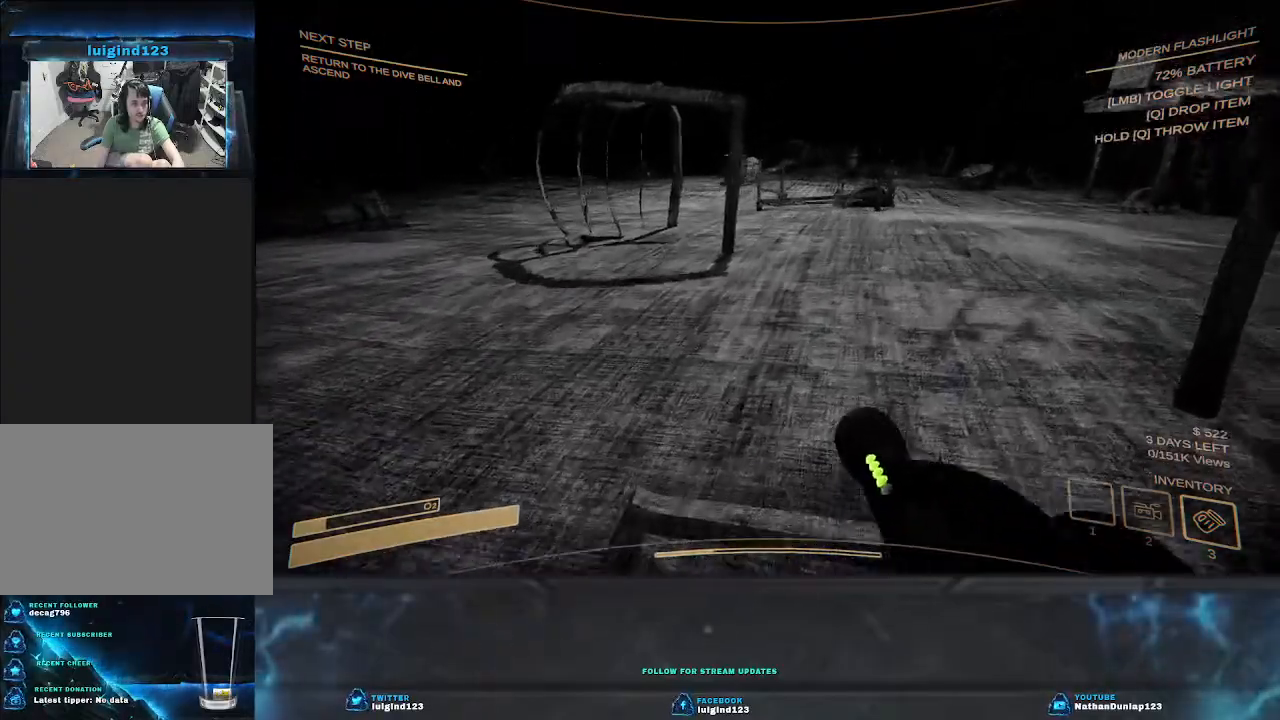
{"keys": ["d", "shift", "w"], "events": [[100, "space", "up"]]}
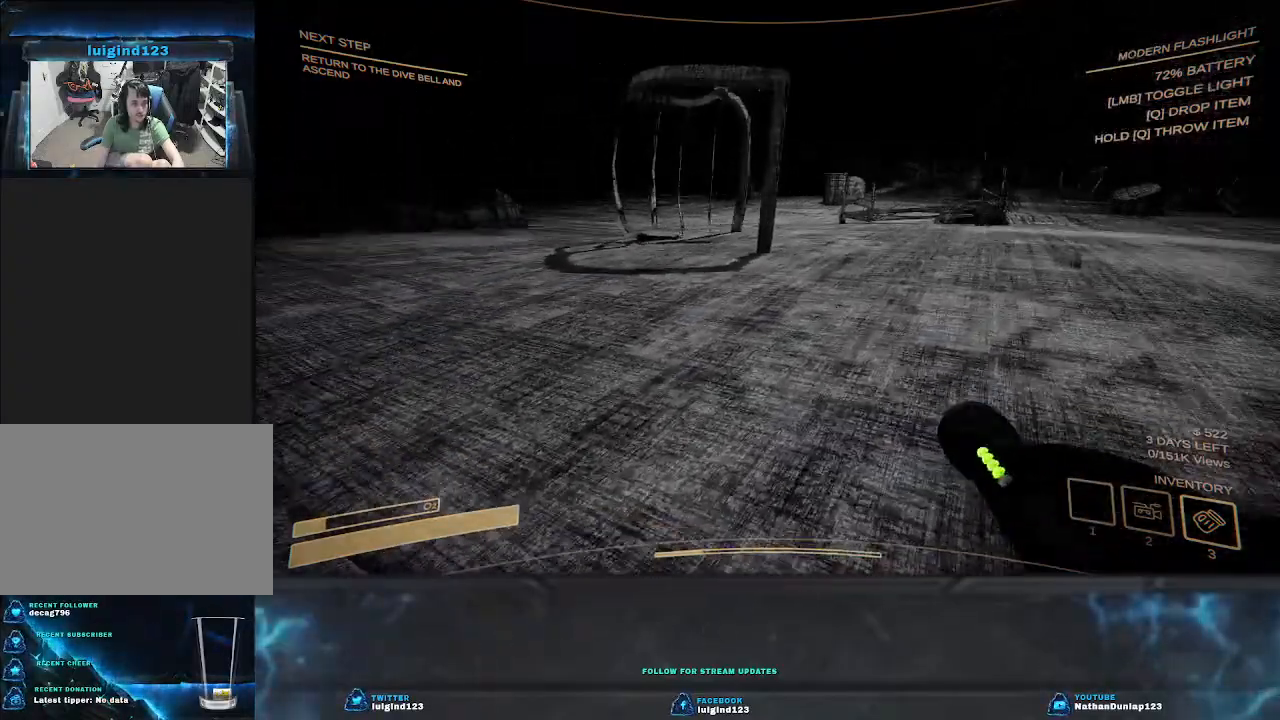
{"keys": ["d", "shift", "w"], "events": []}
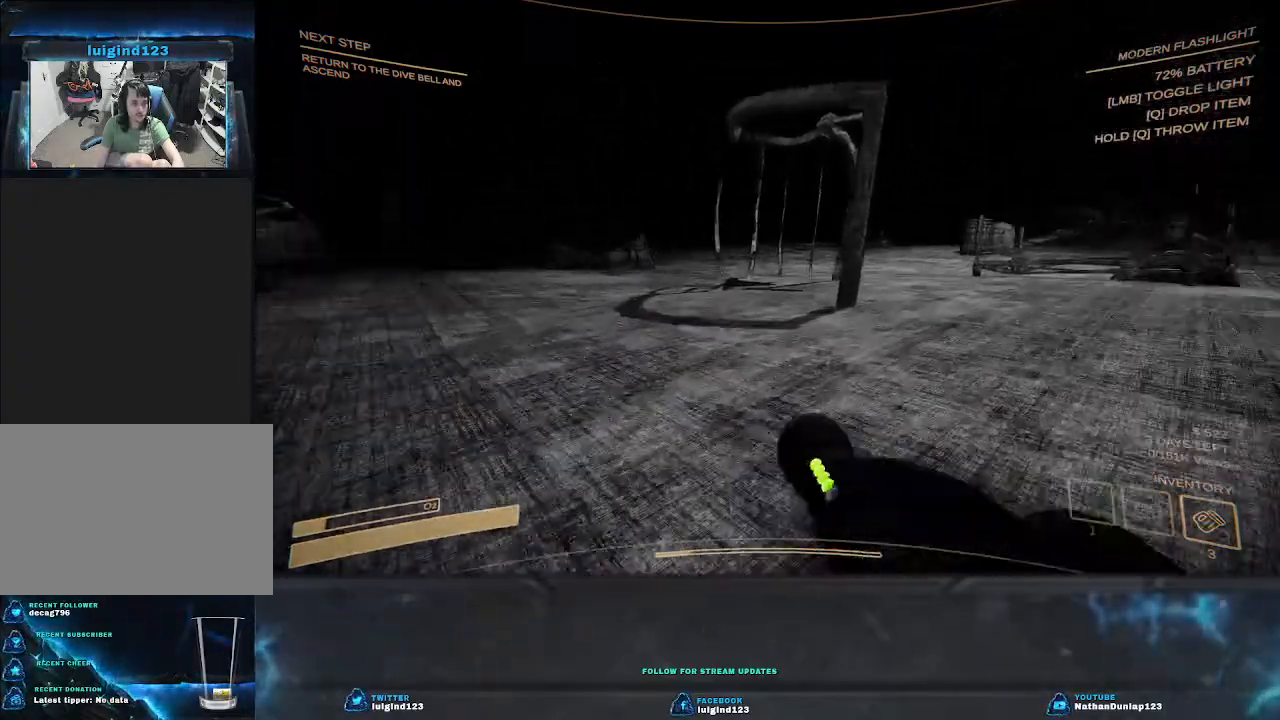
{"keys": ["shift", "w"], "events": [[233, "d", "up"]]}
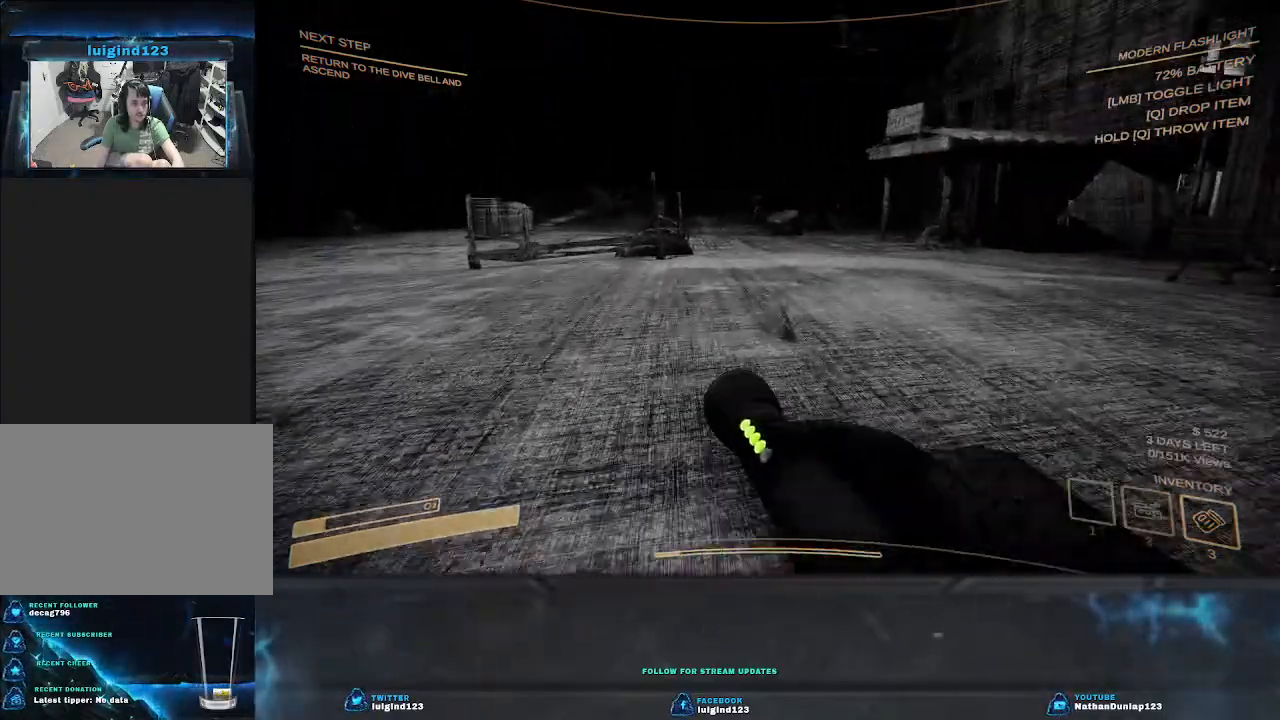
{"keys": ["d", "w"], "events": [[433, "d", "down"], [433, "shift", "up"]]}
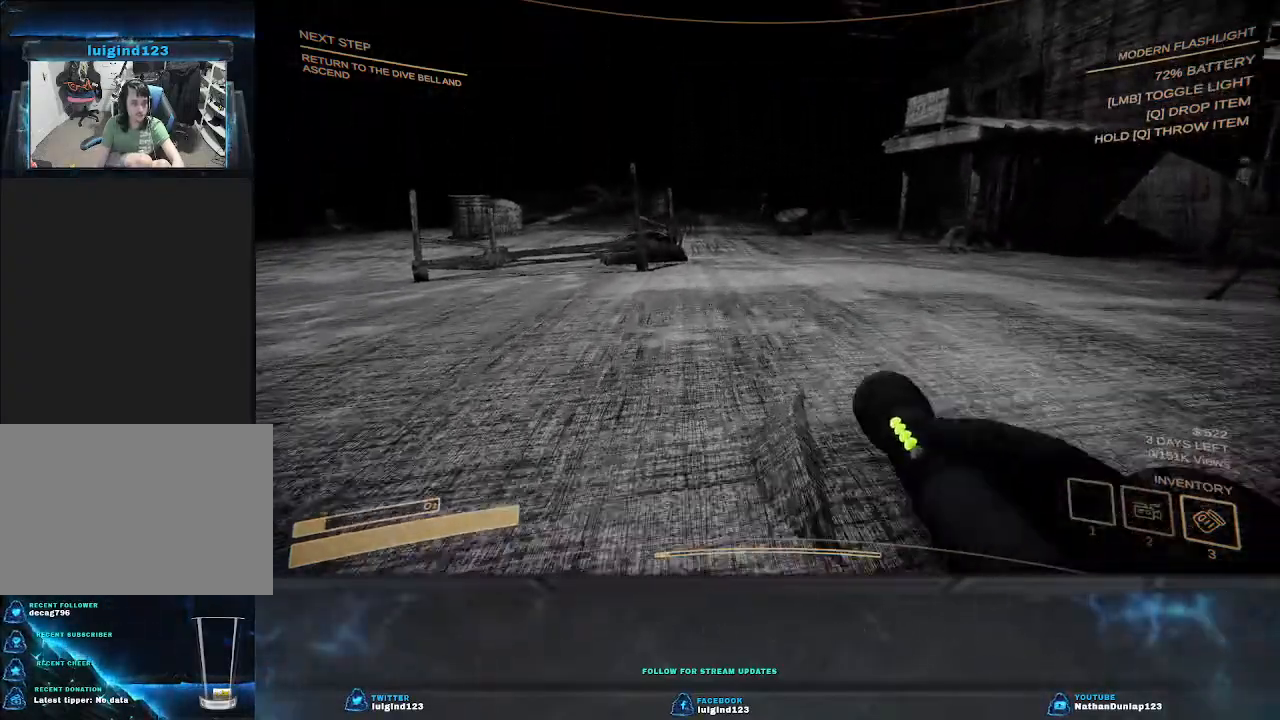
{"keys": ["a", "w"], "events": [[200, "d", "up"], [433, "a", "down"]]}
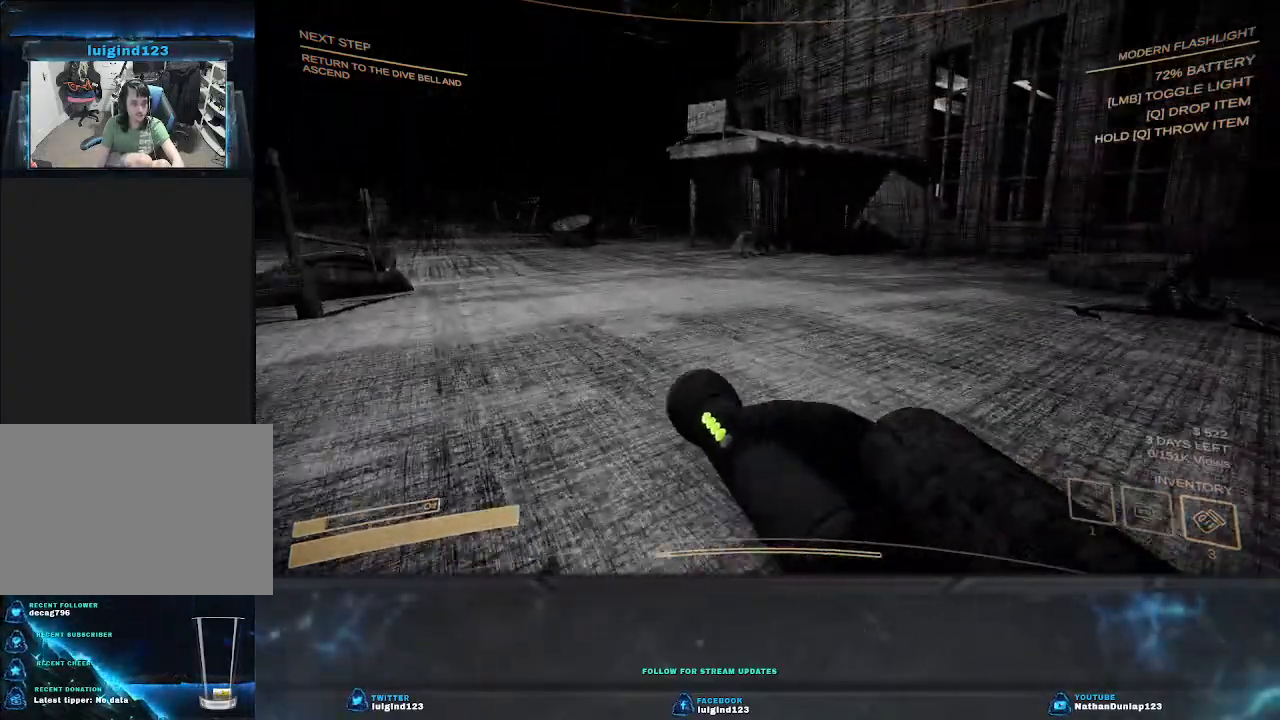
{"keys": ["a", "s"], "events": [[233, "w", "up"], [467, "s", "down"]]}
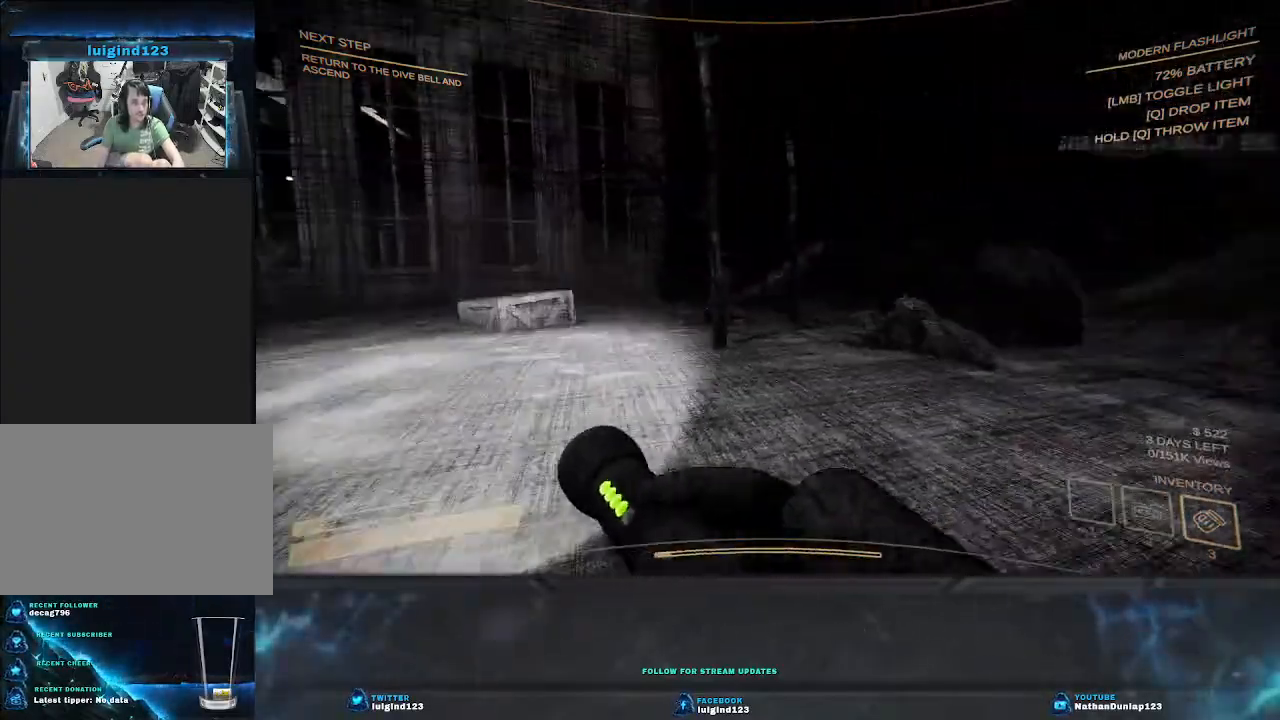
{"keys": ["a"], "events": [[433, "s", "up"]]}
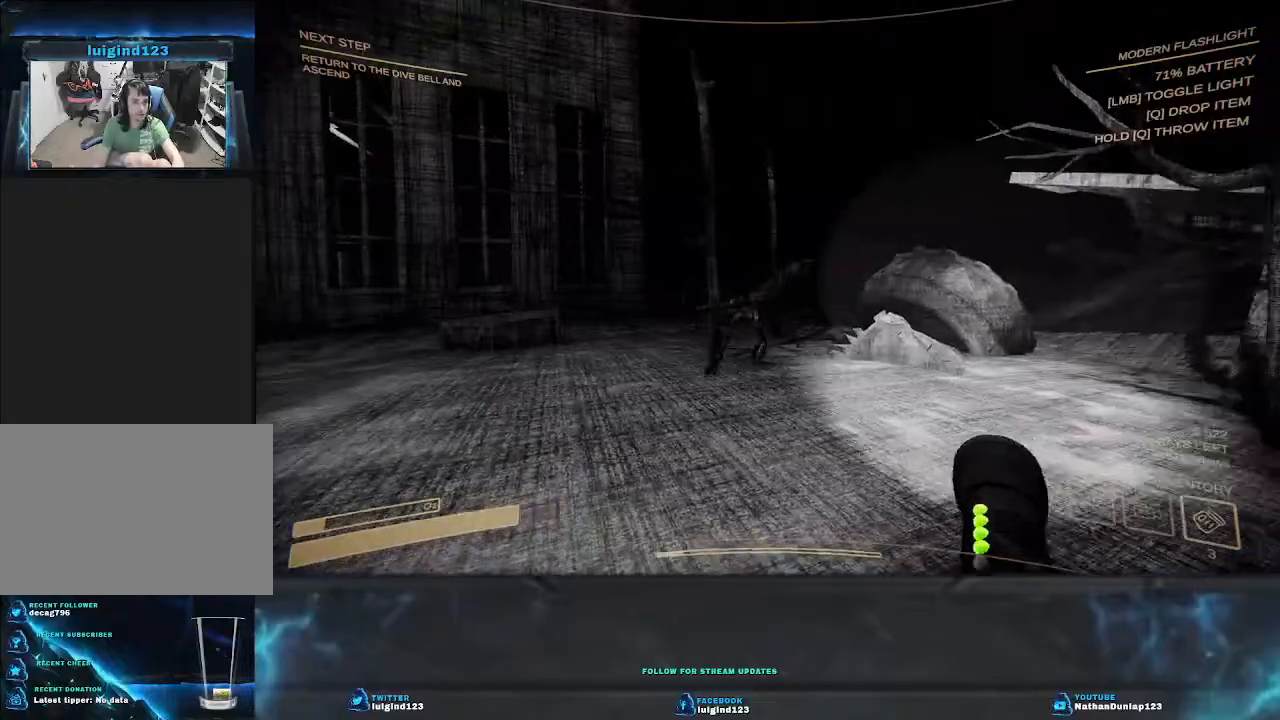
{"keys": ["a"], "events": []}
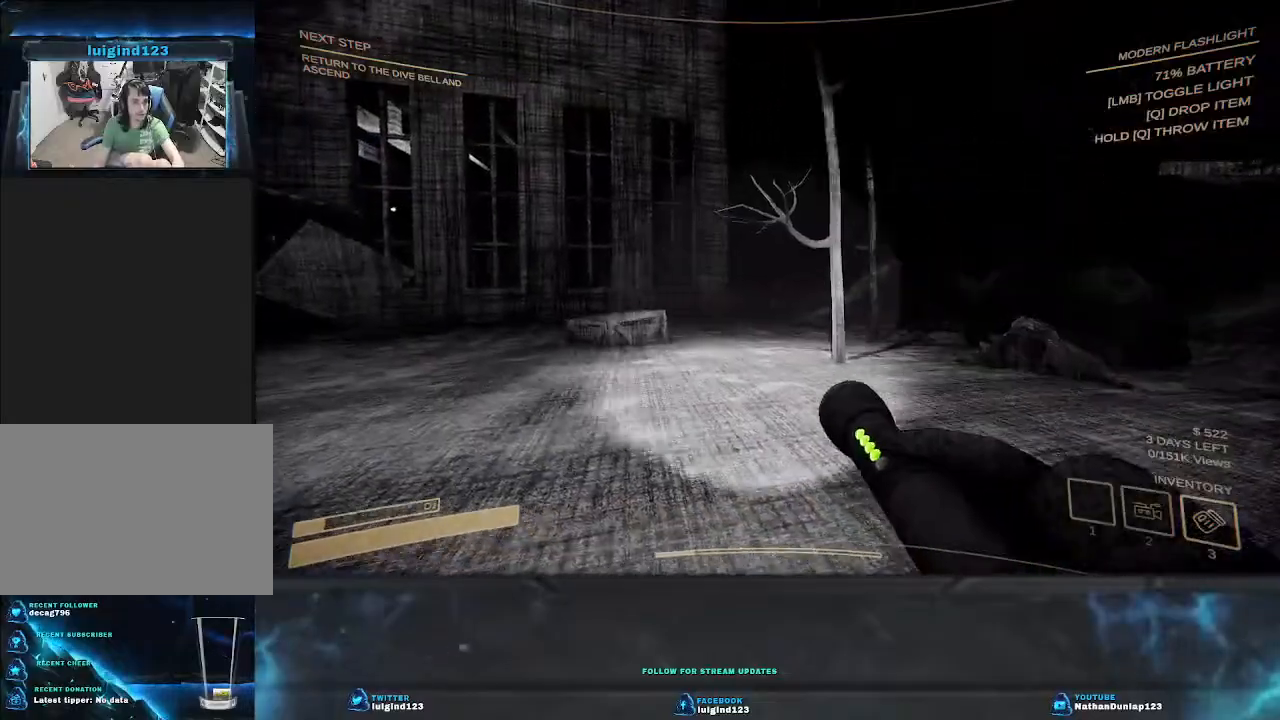
{"keys": ["a", "s"], "events": [[400, "s", "down"]]}
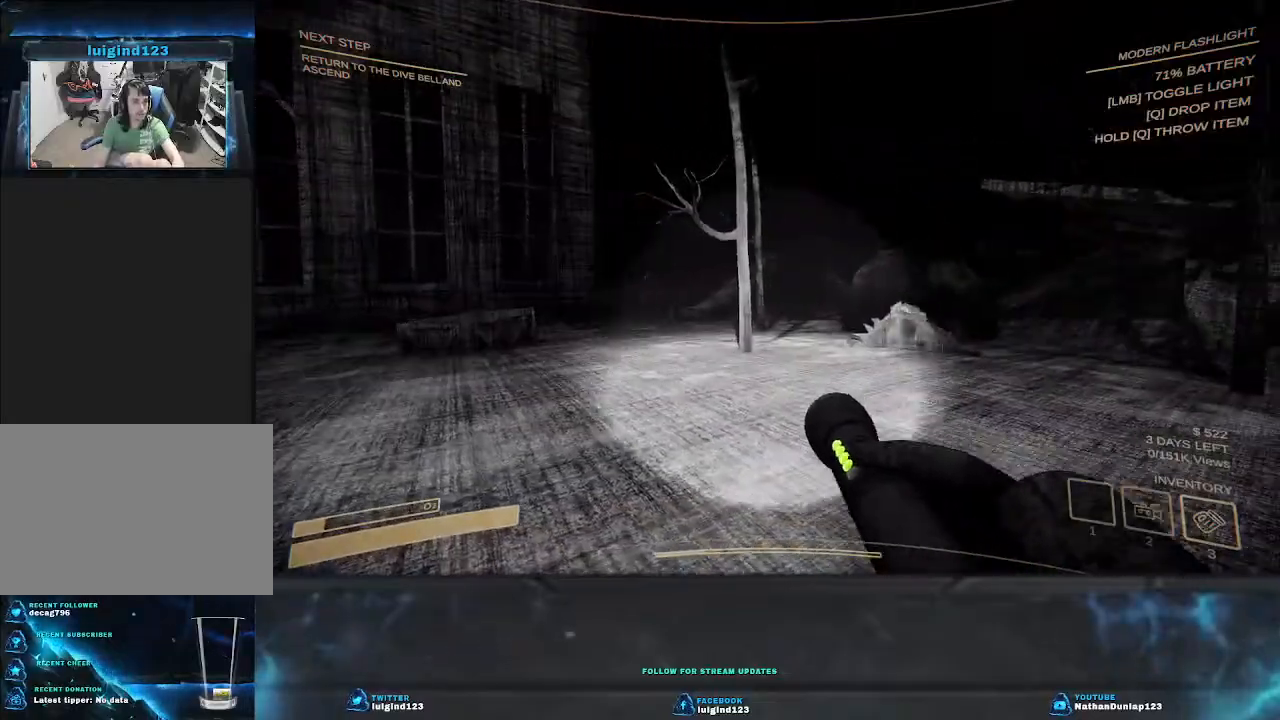
{"keys": ["a", "s"], "events": []}
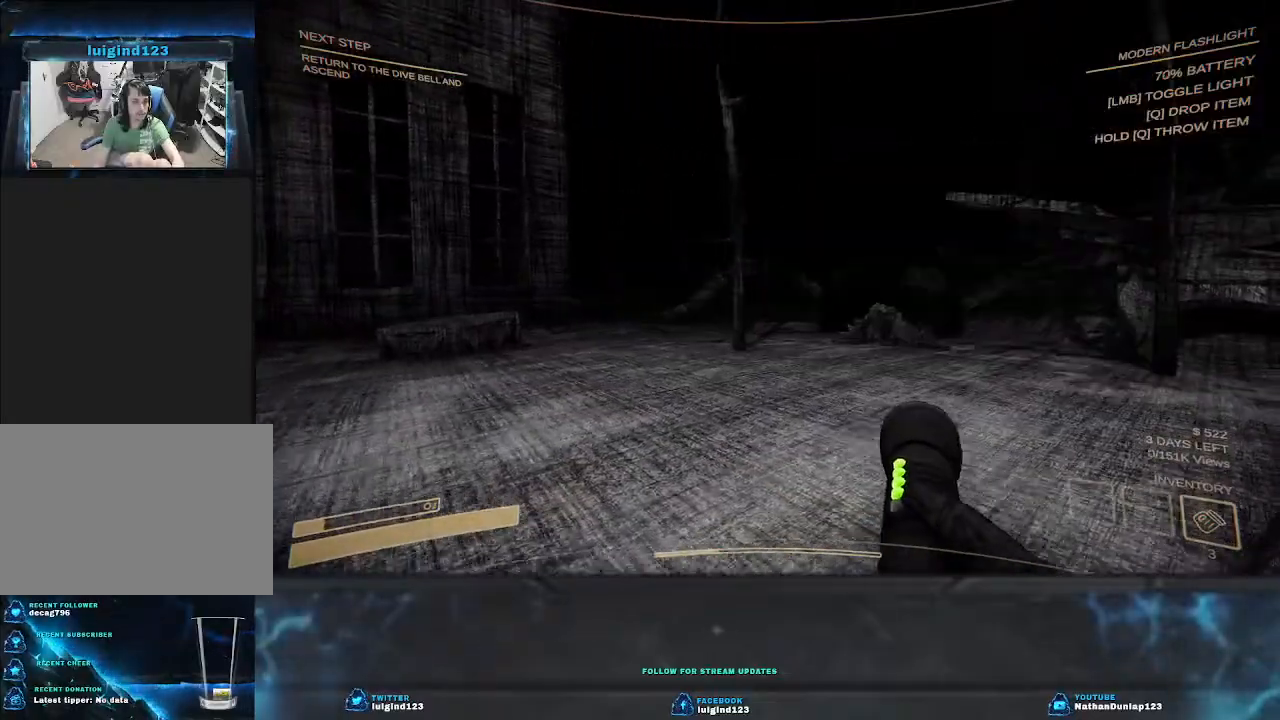
{"keys": ["a"], "events": [[233, "s", "up"]]}
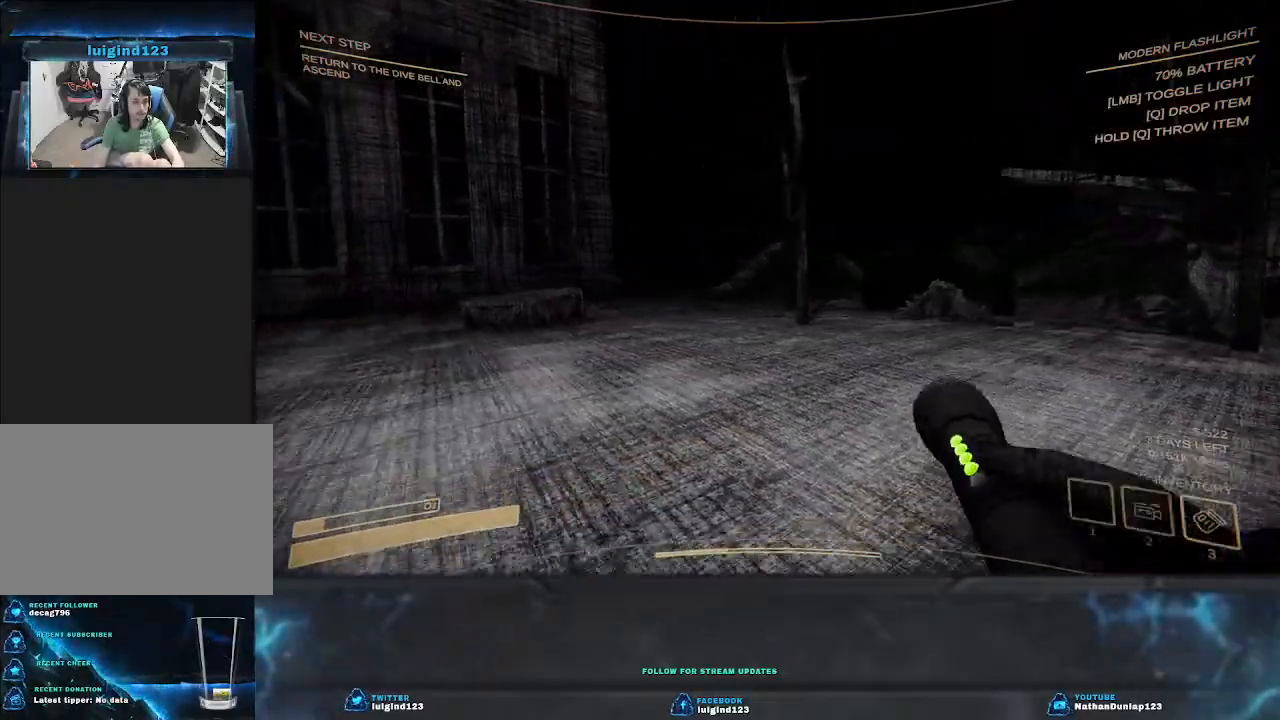
{"keys": ["a"], "events": []}
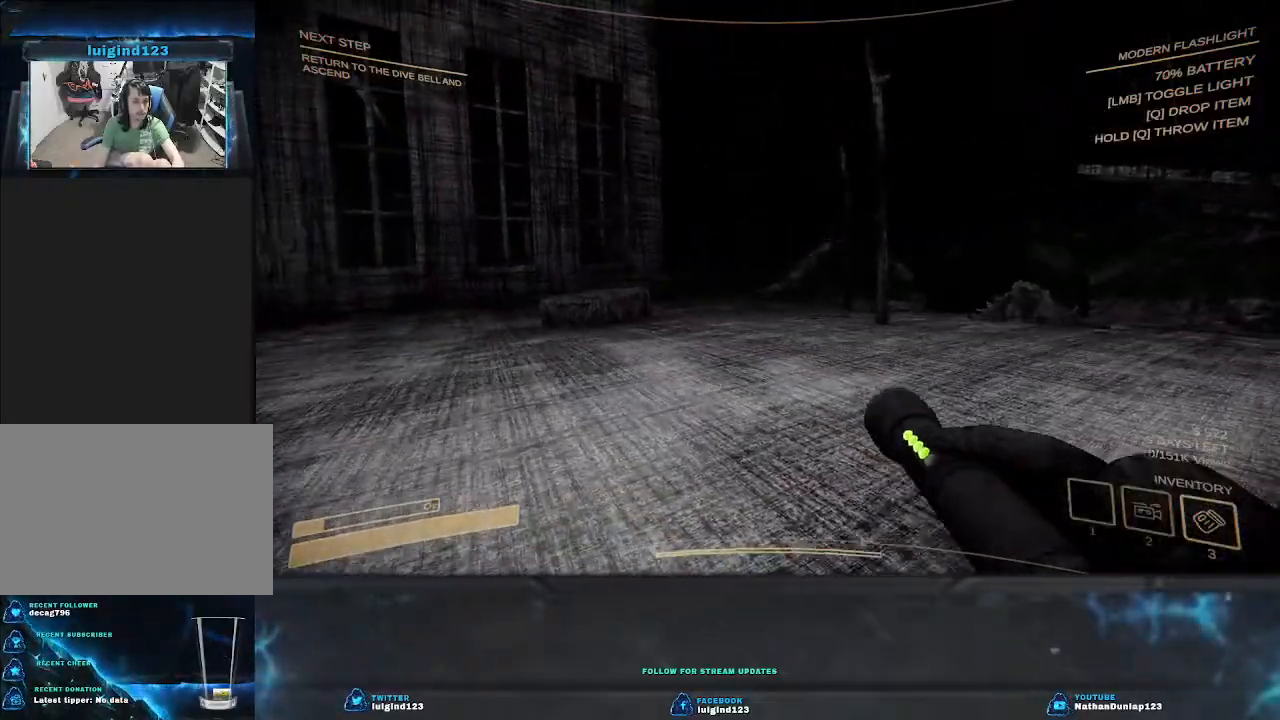
{"keys": ["a", "s"], "events": [[367, "s", "down"]]}
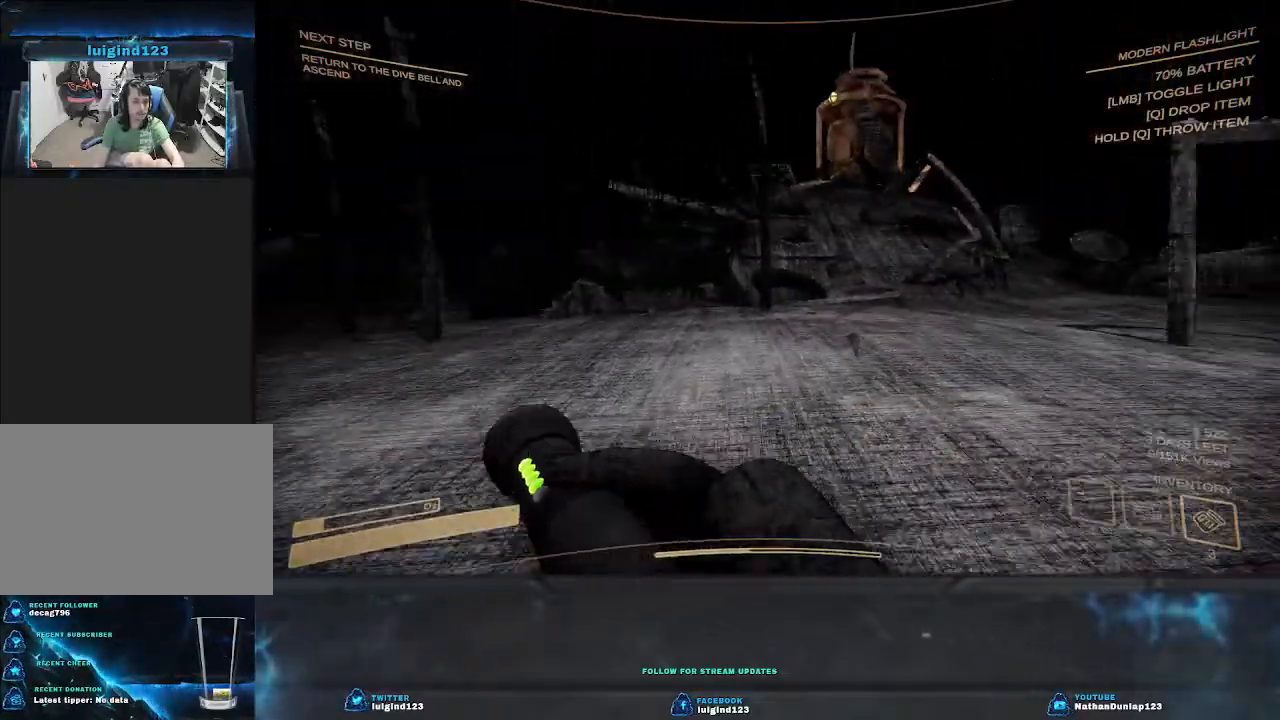
{"keys": ["d", "s"], "events": [[367, "a", "up"], [433, "d", "down"]]}
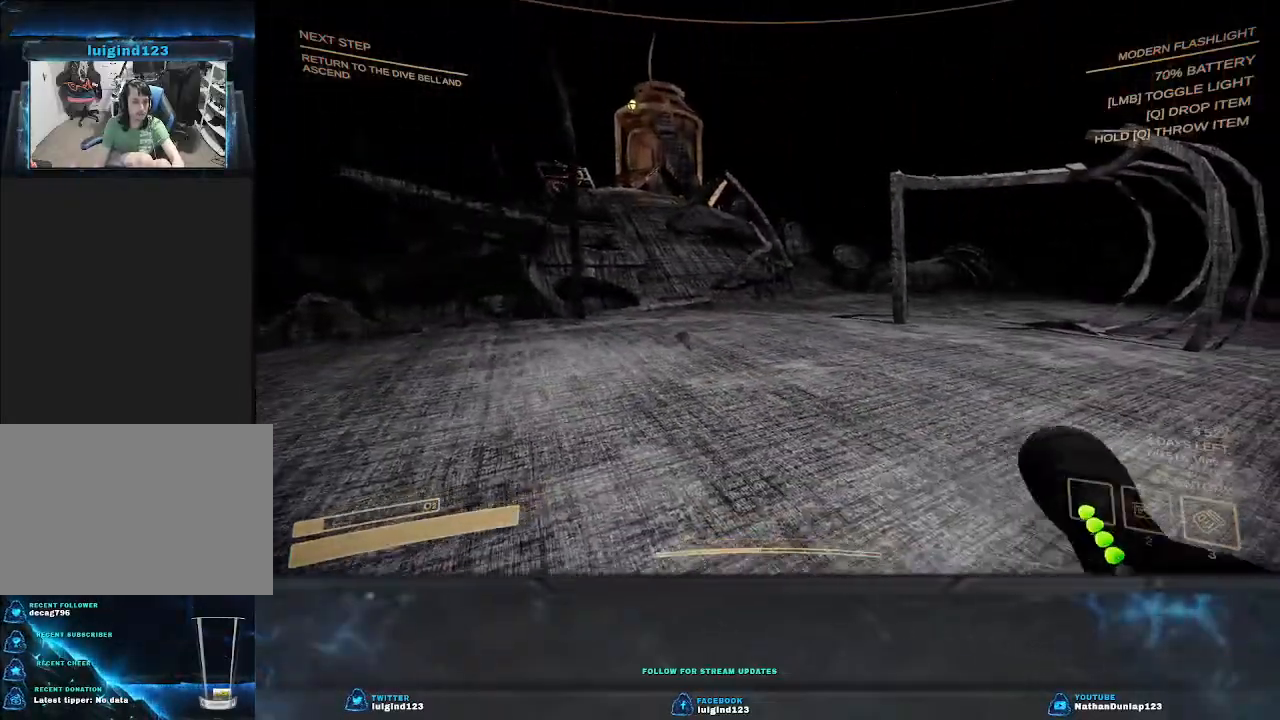
{"keys": ["a"], "events": [[267, "a", "down"], [267, "d", "up"], [433, "s", "up"]]}
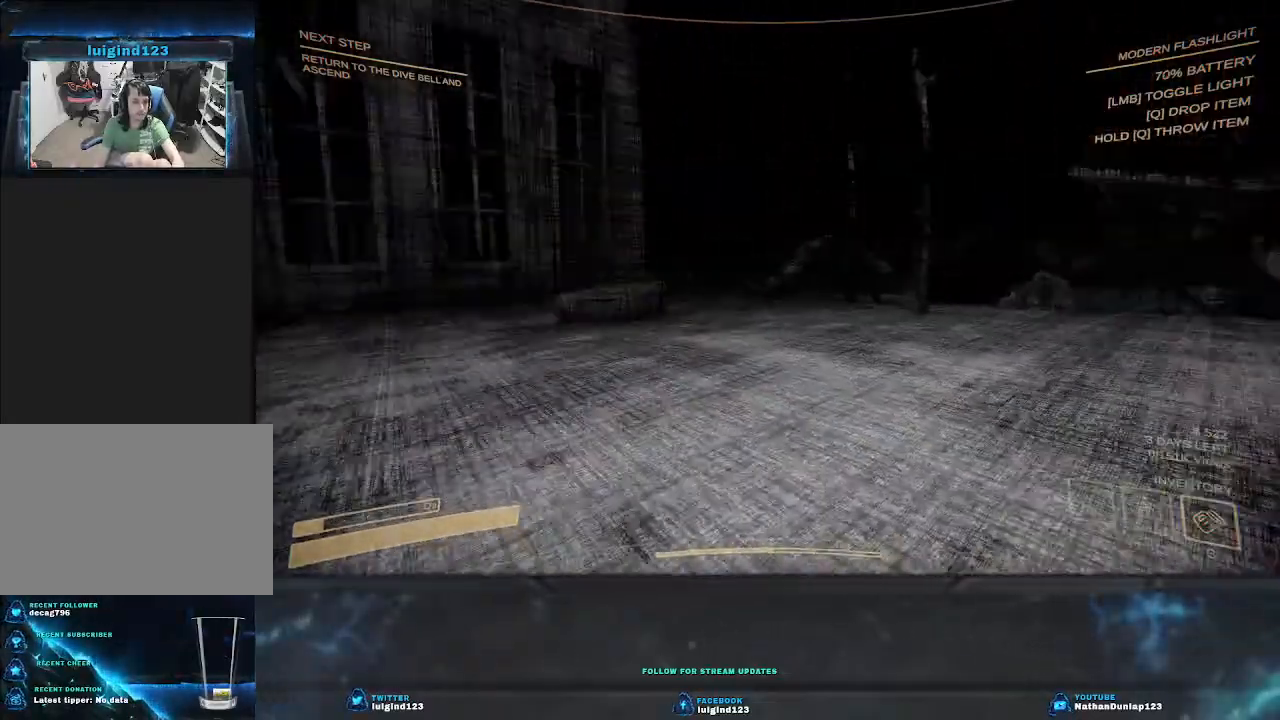
{"keys": ["a", "shift", "w"], "events": [[167, "w", "down"], [300, "shift", "down"]]}
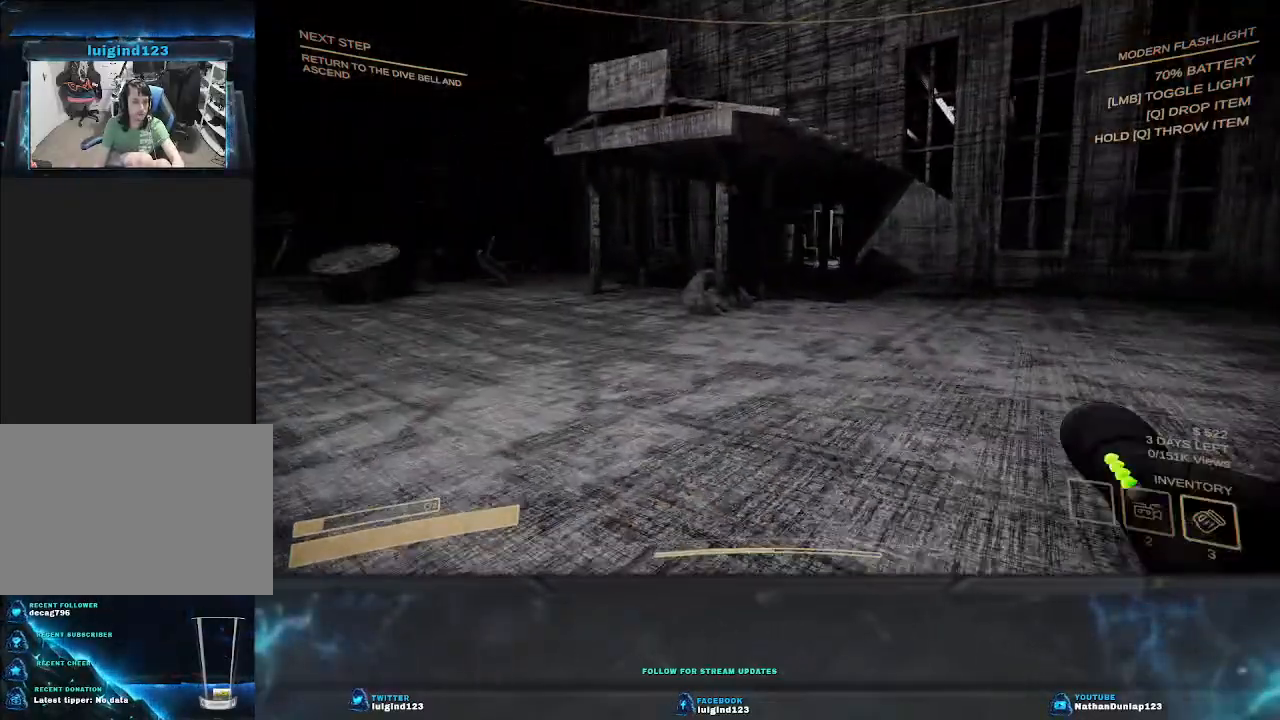
{"keys": ["shift", "w"], "events": [[167, "a", "up"]]}
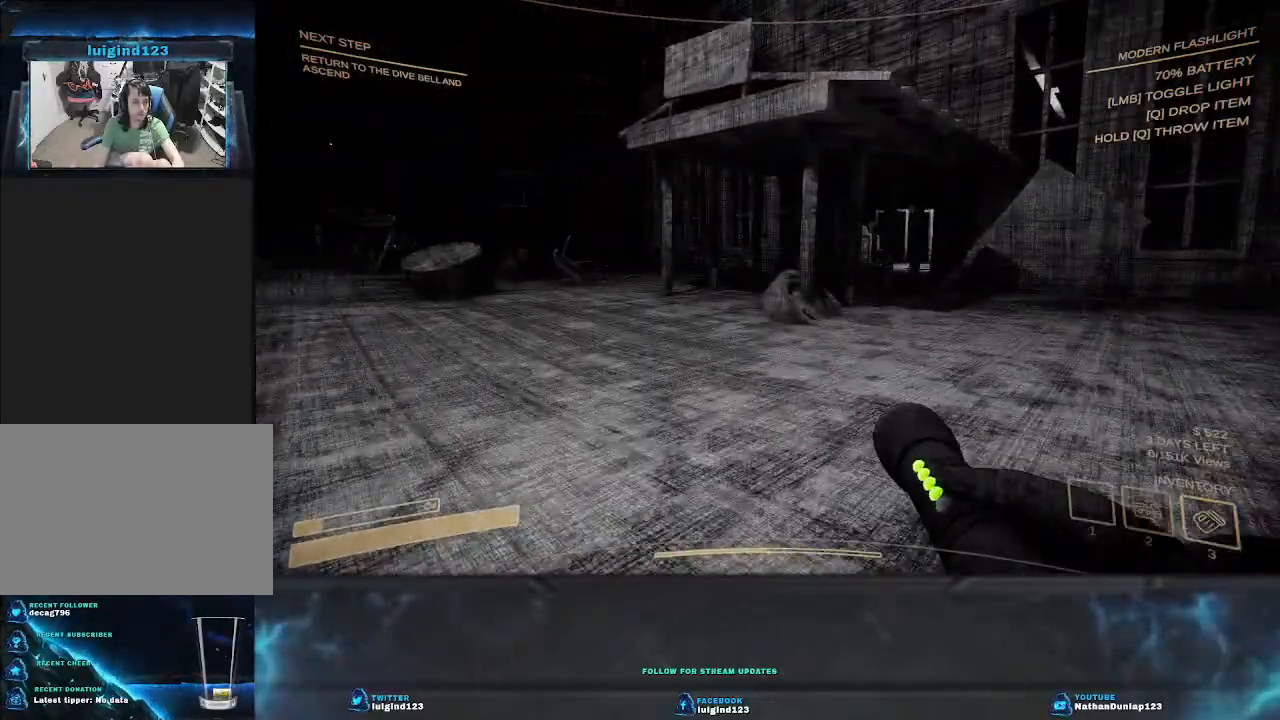
{"keys": ["shift", "w"], "events": []}
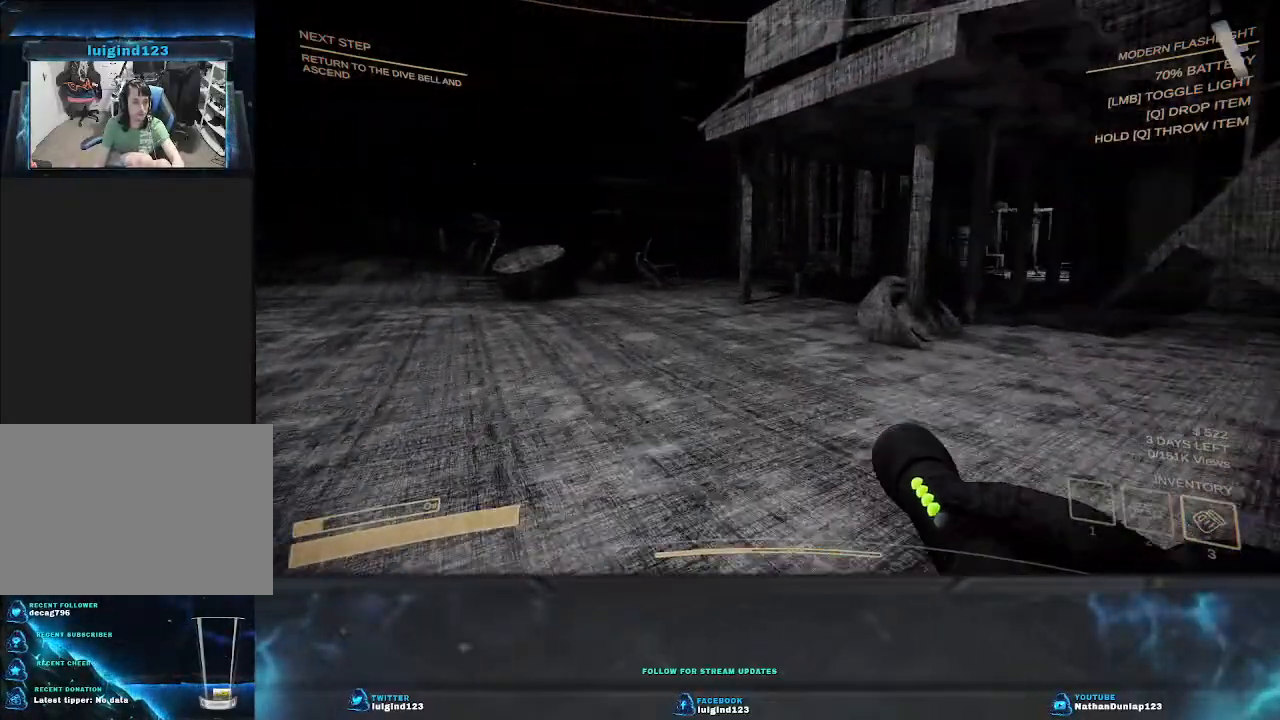
{"keys": ["shift", "w"], "events": []}
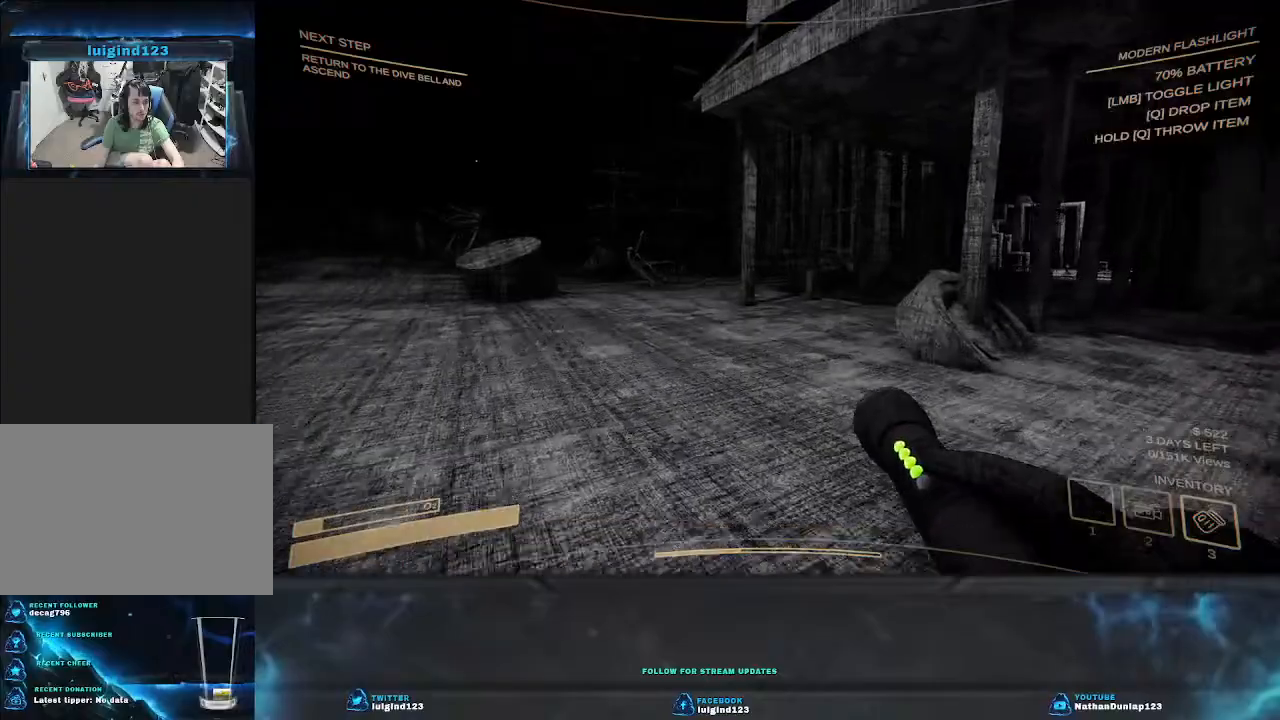
{"keys": ["shift", "w"], "events": []}
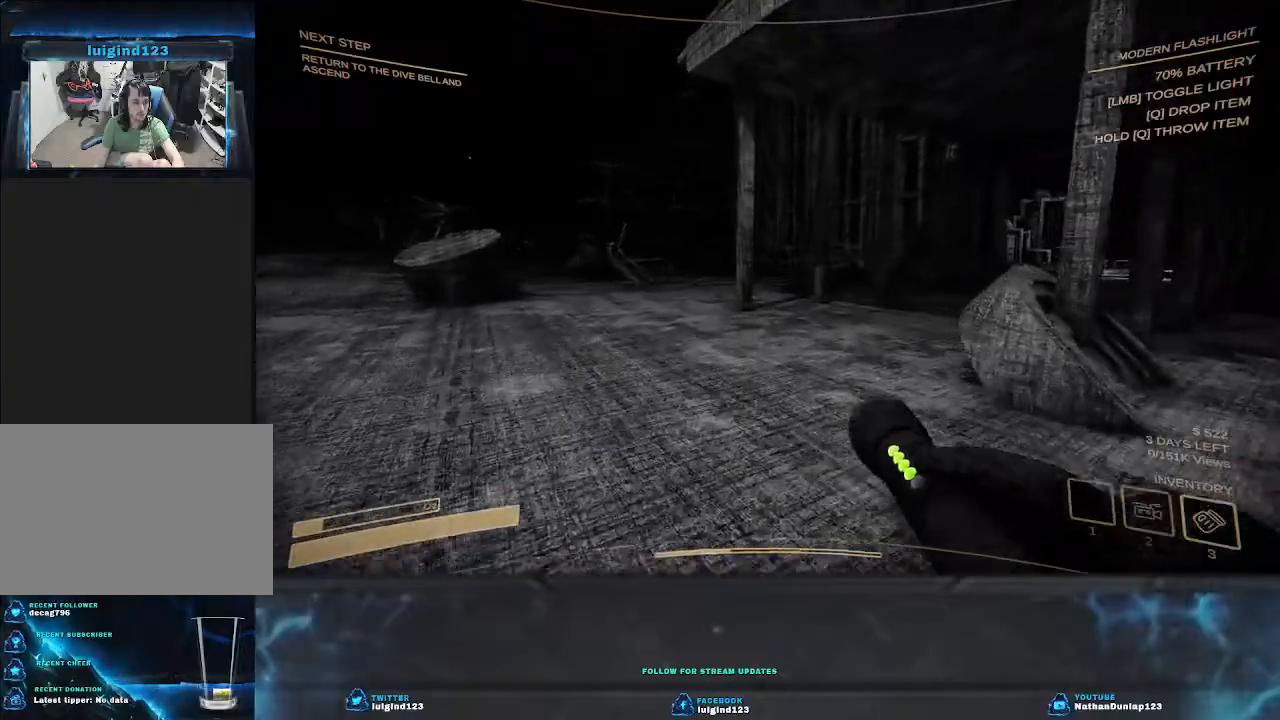
{"keys": ["shift", "w"], "events": []}
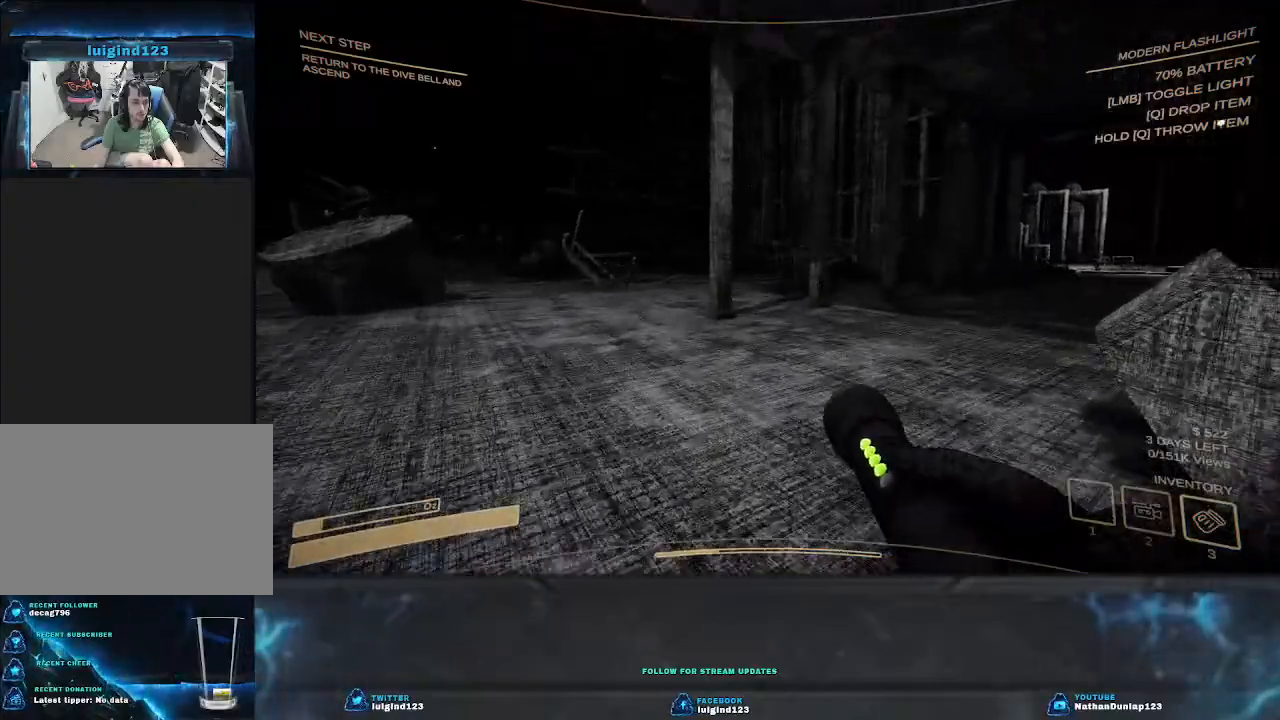
{"keys": ["a", "w"], "events": [[267, "a", "down"], [400, "shift", "up"]]}
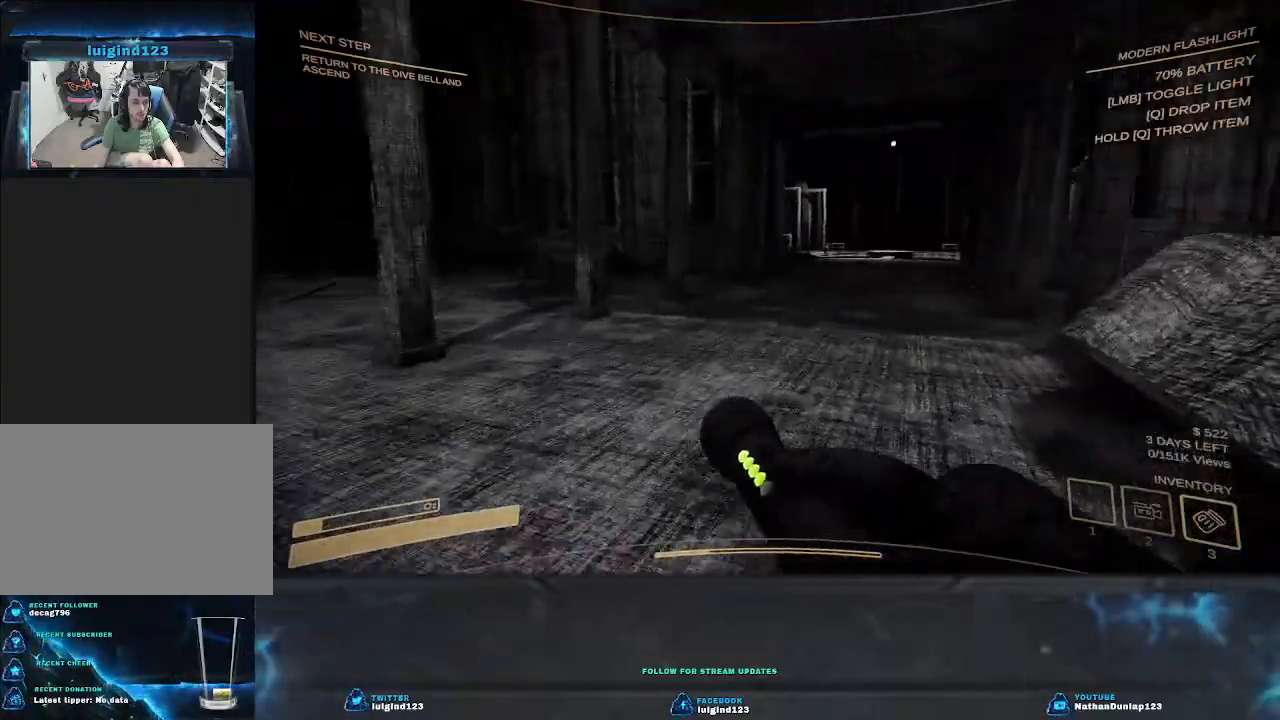
{"keys": ["a", "s"], "events": [[100, "w", "up"], [367, "s", "down"]]}
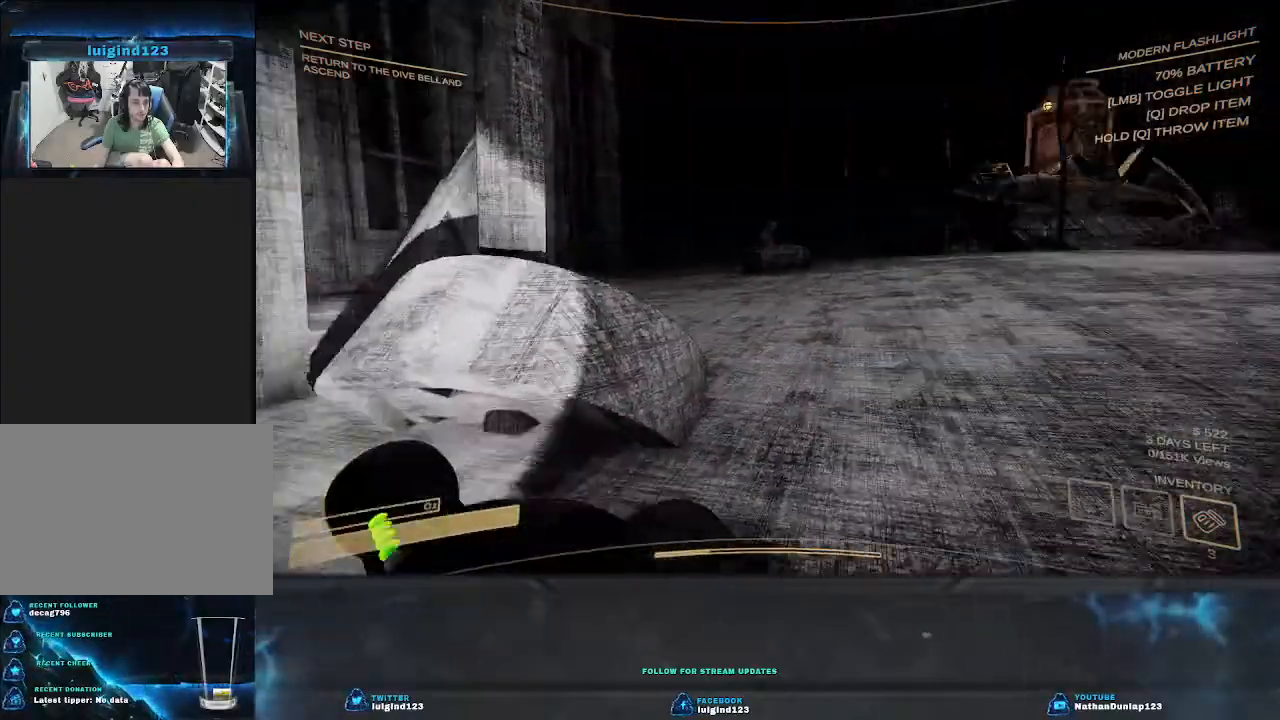
{"keys": ["a", "s"], "events": []}
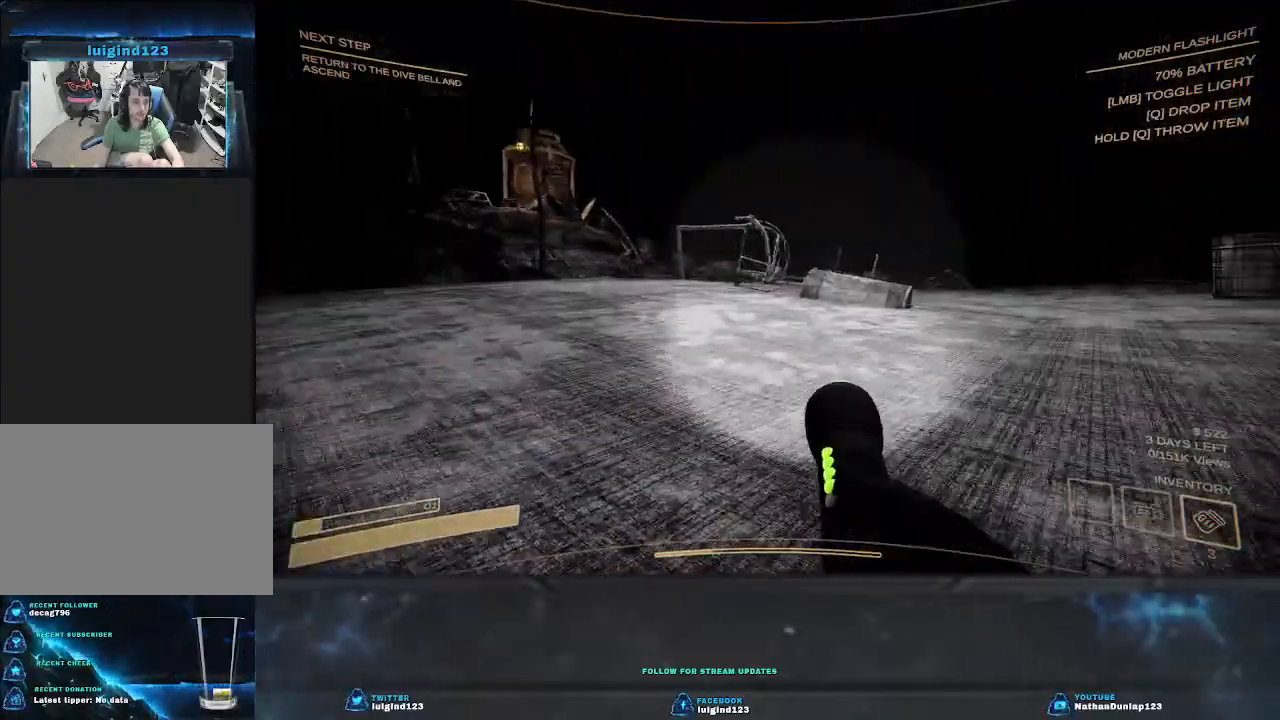
{"keys": ["d", "s"], "events": [[333, "a", "up"], [367, "d", "down"]]}
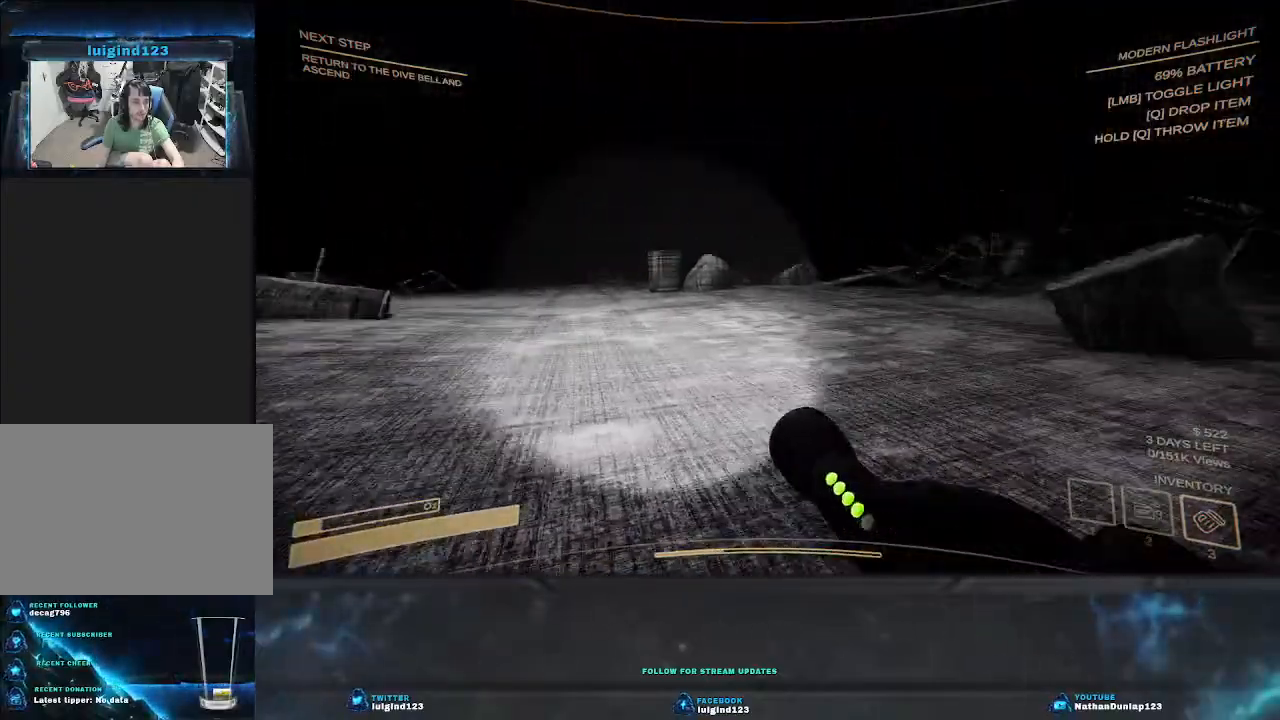
{"keys": ["d"], "events": [[233, "s", "up"]]}
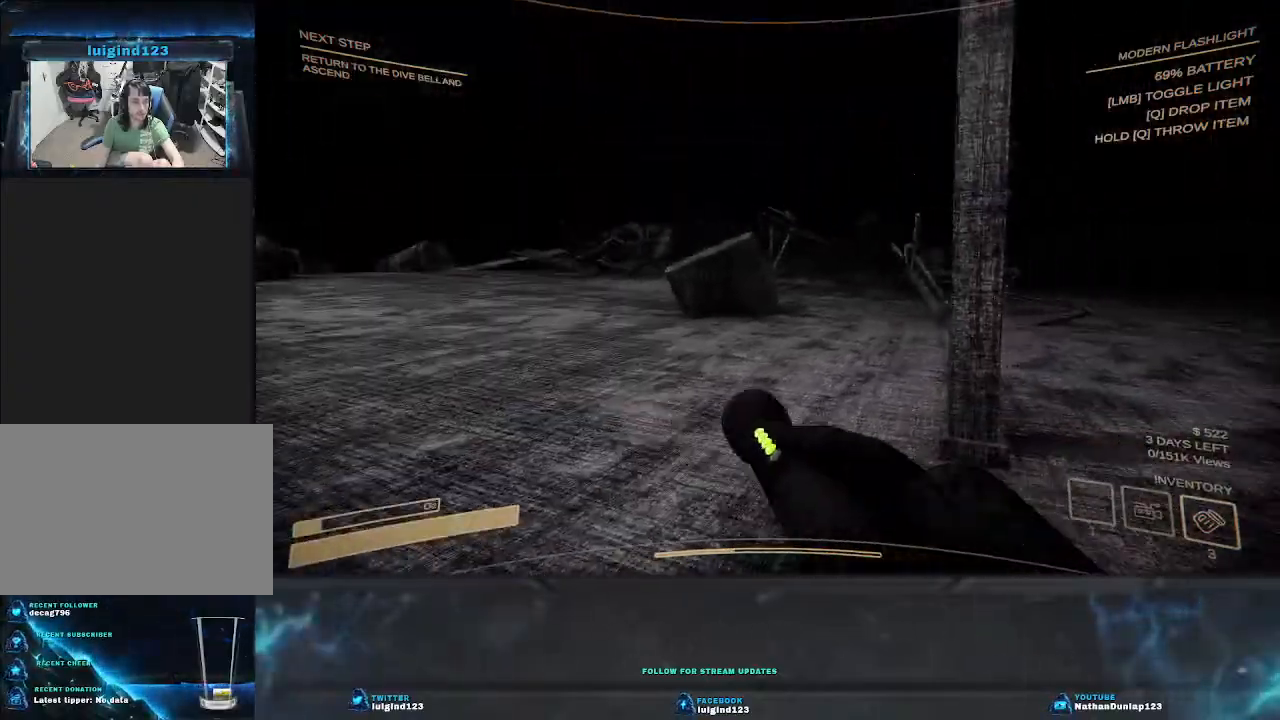
{"keys": [], "events": [[233, "w", "down"], [433, "d", "up"], [433, "w", "up"]]}